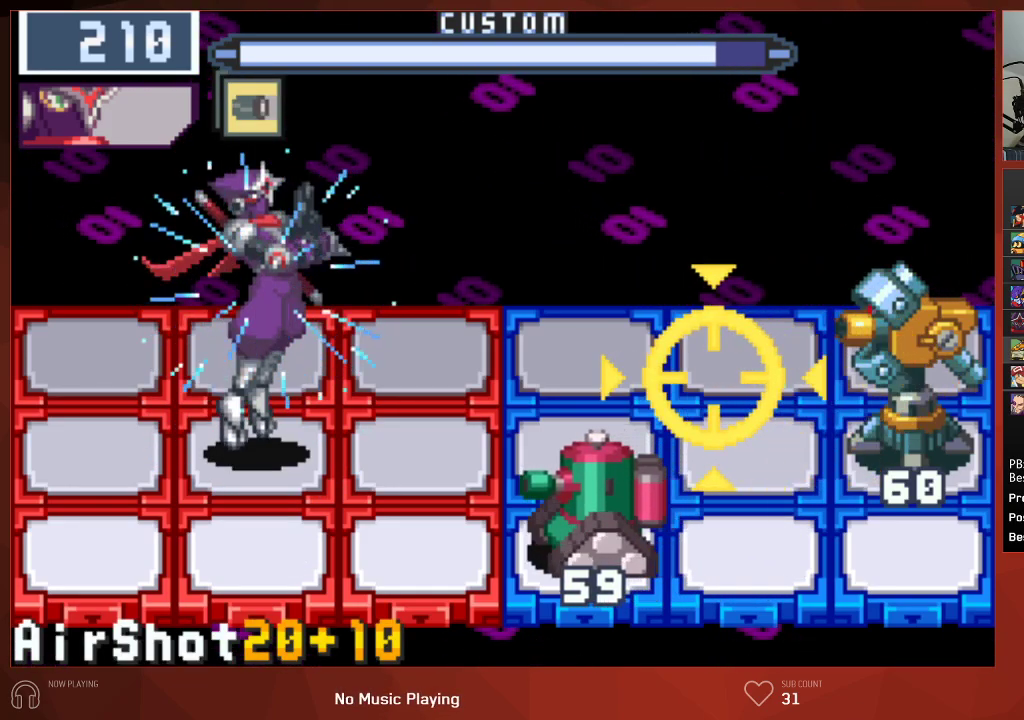
Gameplay with a controller (PlayStation layout); each line is a JSON object with the inputs held at the frame after it. "events" lists button and stick changes between this image and that frame as [ms after this image, input, new state], when the widget could be followed in between.
{"buttons": [], "left_stick": "center", "right_stick": "center", "events": [[183, "CIRCLE", "up"]]}
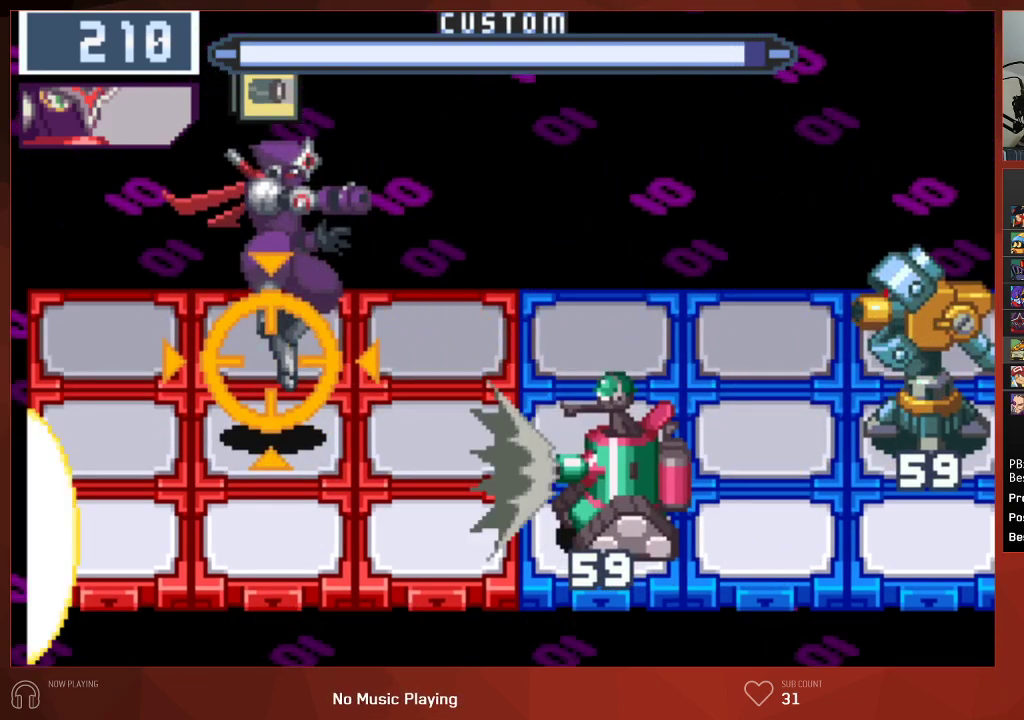
{"buttons": [], "left_stick": "center", "right_stick": "center", "events": []}
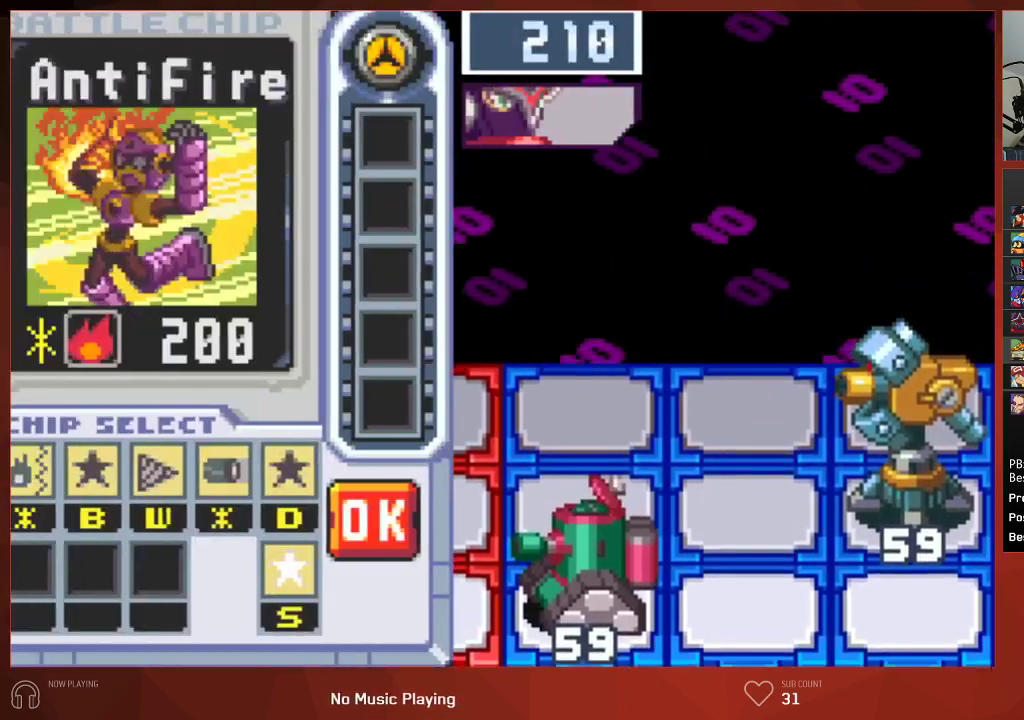
{"buttons": ["DPAD_RIGHT"], "left_stick": "center", "right_stick": "center", "events": [[300, "DPAD_RIGHT", "down"], [383, "DPAD_RIGHT", "up"], [450, "DPAD_RIGHT", "down"]]}
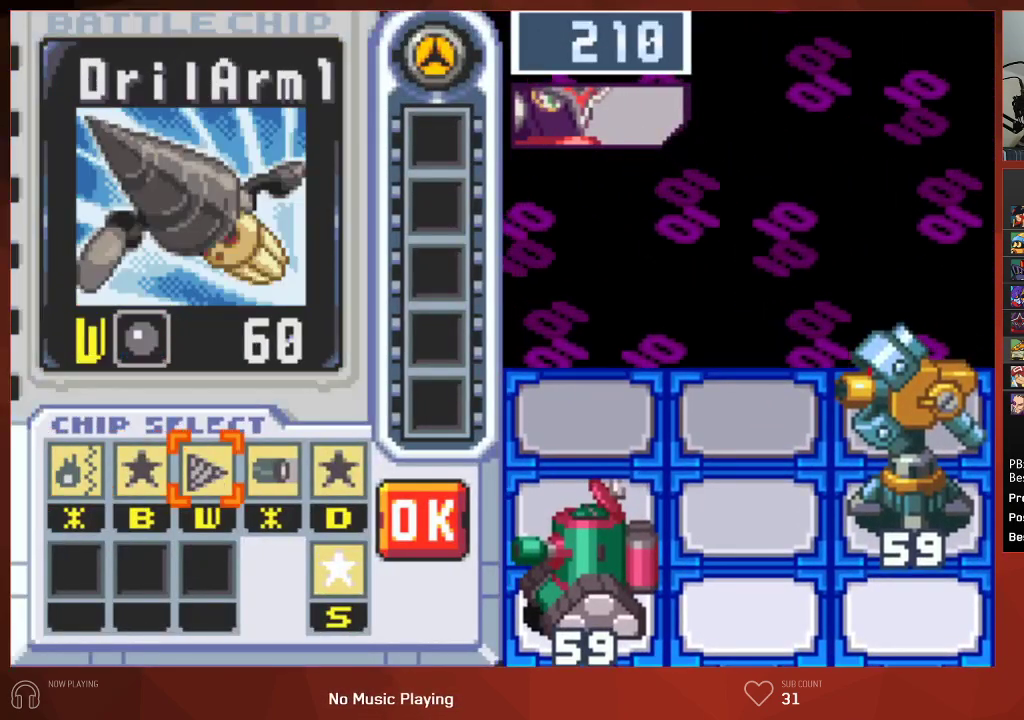
{"buttons": [], "left_stick": "center", "right_stick": "center", "events": [[50, "DPAD_RIGHT", "up"], [100, "CROSS", "down"], [200, "CROSS", "up"]]}
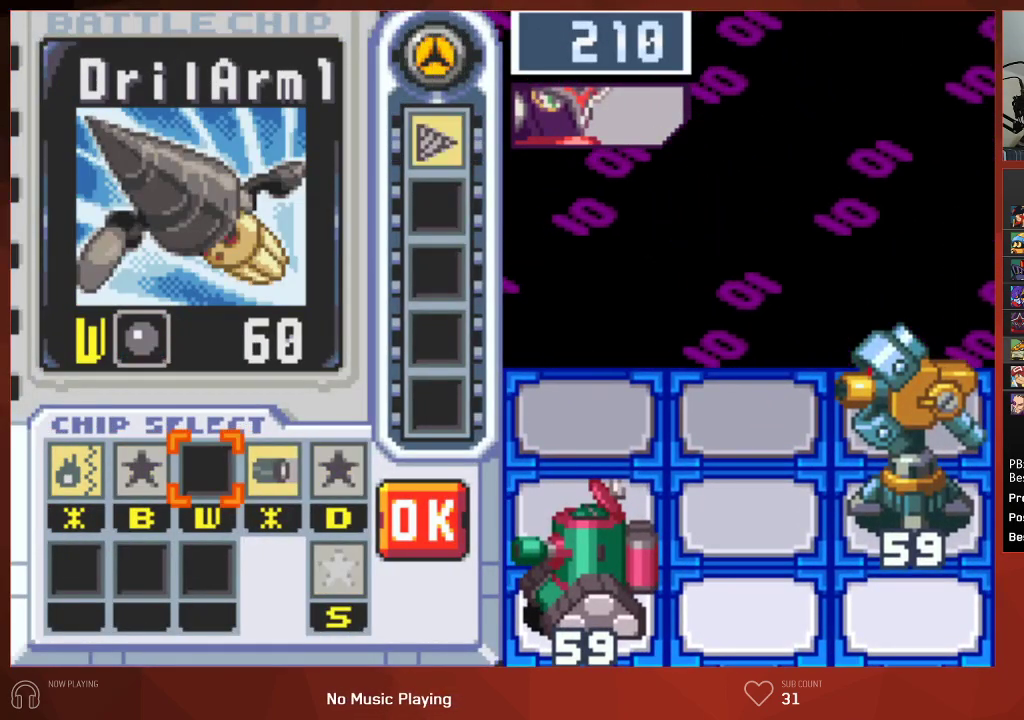
{"buttons": ["CROSS"], "left_stick": "center", "right_stick": "center", "events": [[333, "DPAD_RIGHT", "down"], [417, "DPAD_RIGHT", "up"], [450, "CROSS", "down"]]}
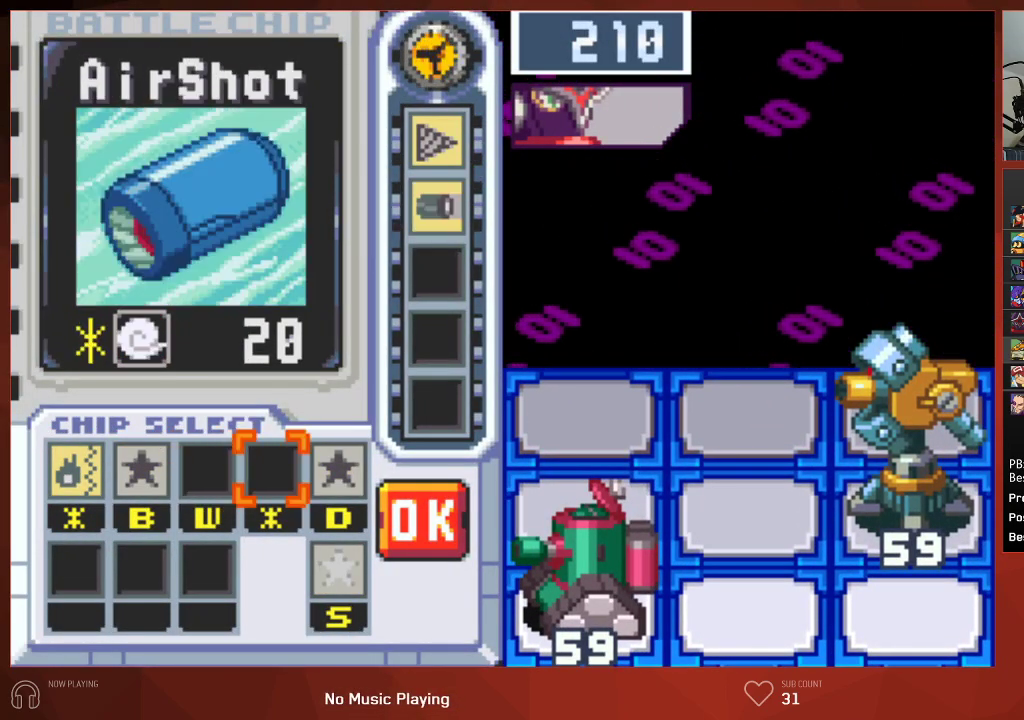
{"buttons": ["CIRCLE"], "left_stick": "center", "right_stick": "center", "events": [[50, "CROSS", "up"], [117, "CROSS", "down"], [200, "CROSS", "up"], [467, "CIRCLE", "down"]]}
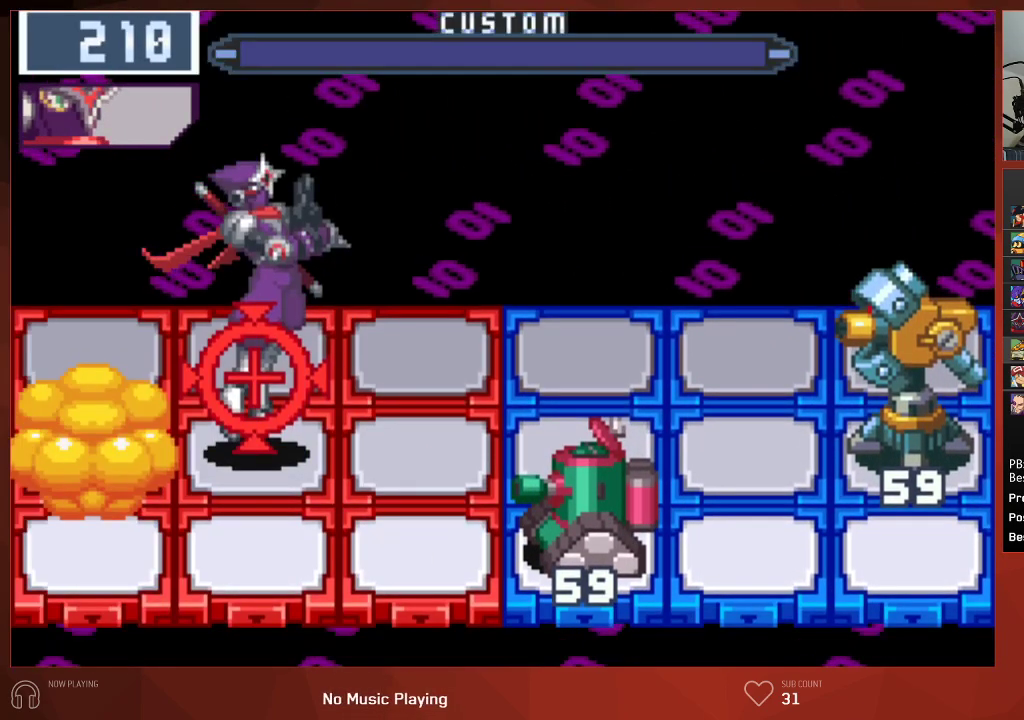
{"buttons": ["CIRCLE", "DPAD_RIGHT"], "left_stick": "center", "right_stick": "center", "events": [[183, "DPAD_RIGHT", "down"]]}
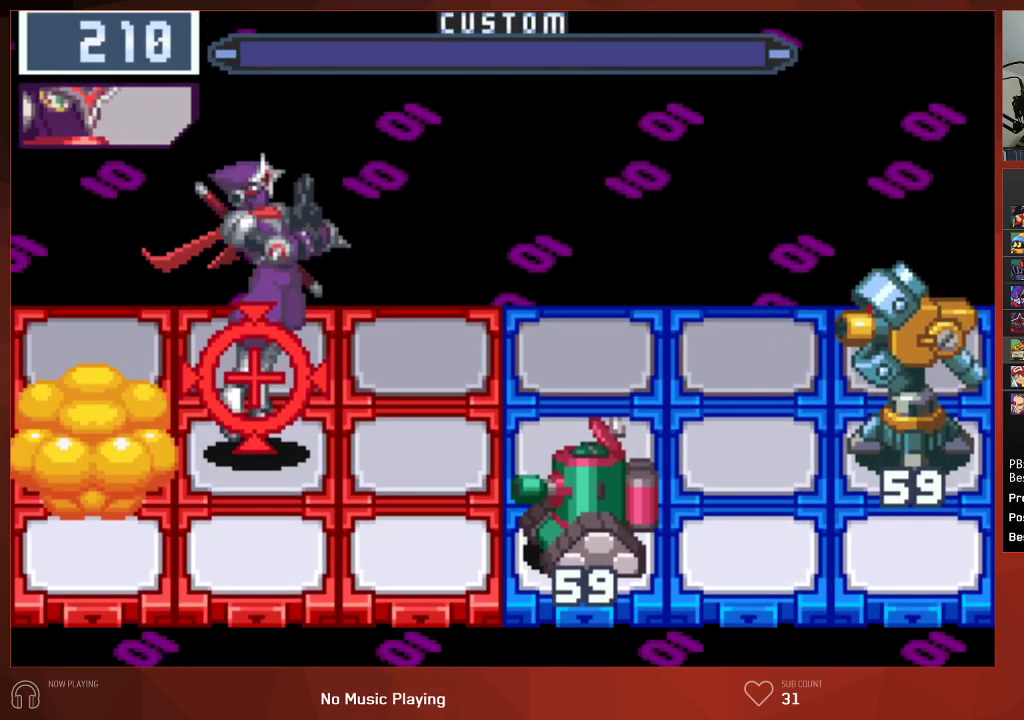
{"buttons": ["CIRCLE", "DPAD_RIGHT"], "left_stick": "center", "right_stick": "center", "events": []}
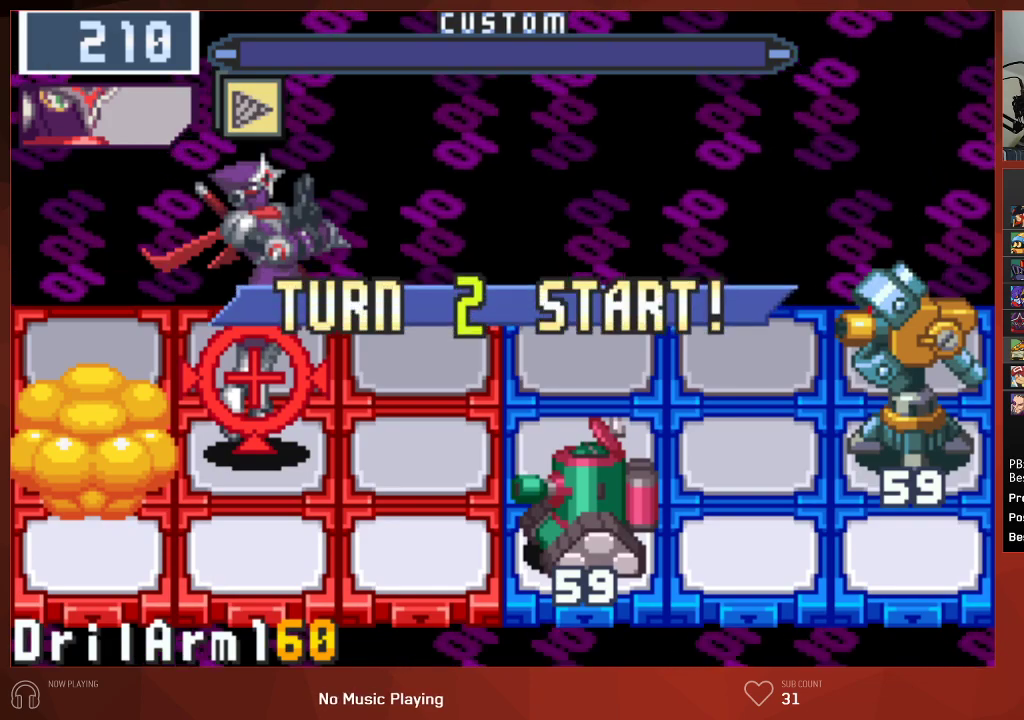
{"buttons": ["CIRCLE", "DPAD_RIGHT"], "left_stick": "center", "right_stick": "center", "events": []}
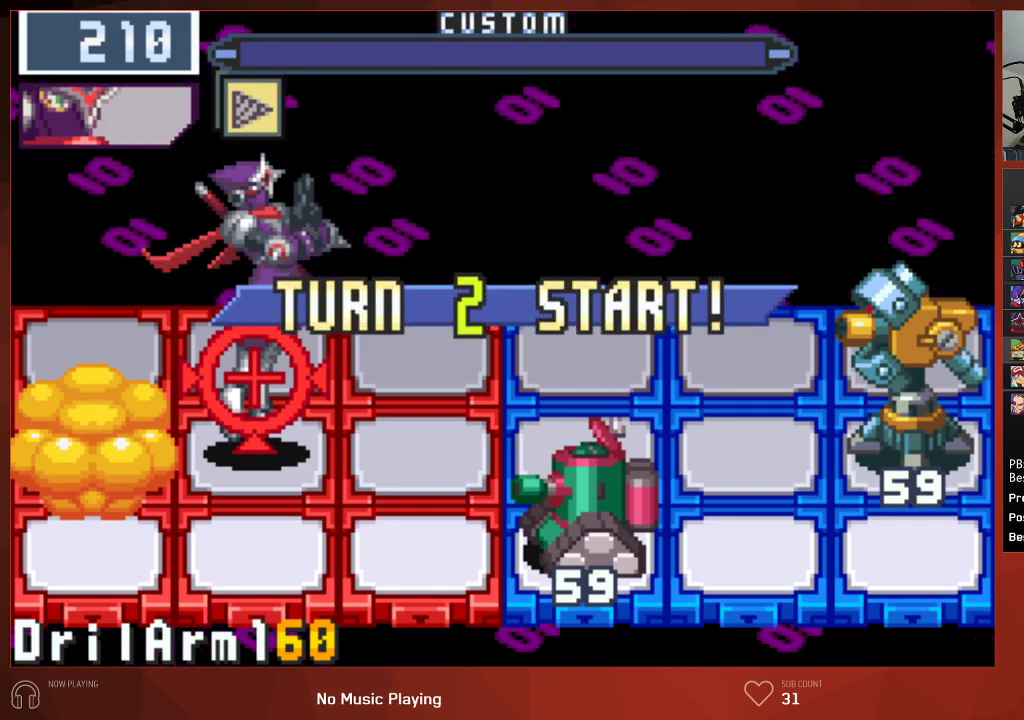
{"buttons": ["CIRCLE", "DPAD_RIGHT"], "left_stick": "center", "right_stick": "center", "events": []}
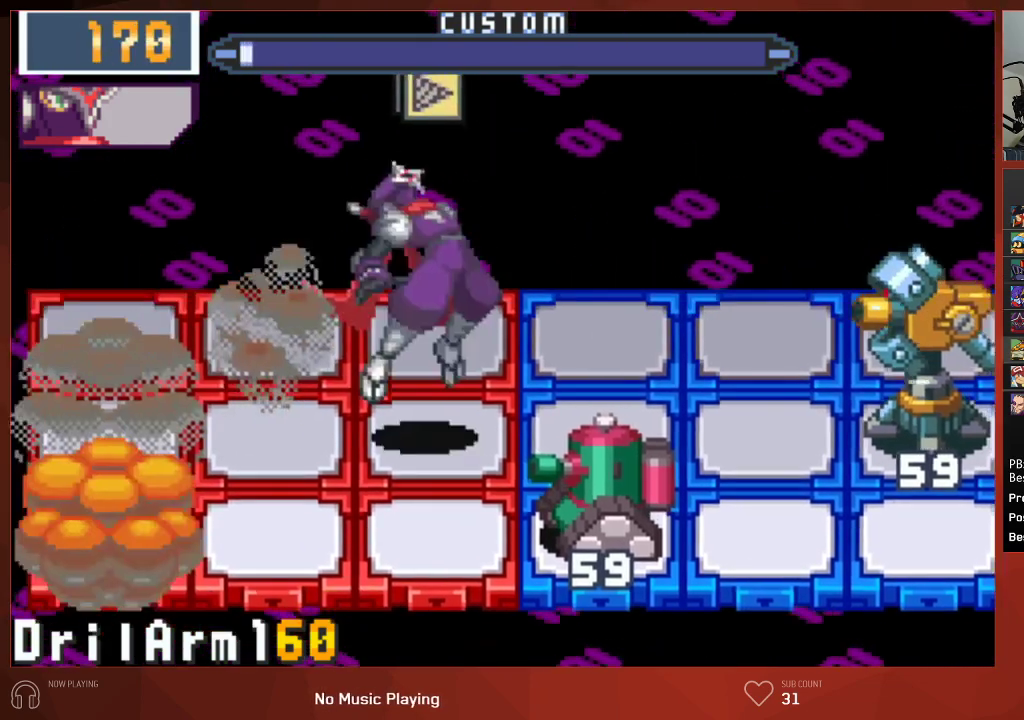
{"buttons": ["CROSS", "CIRCLE"], "left_stick": "center", "right_stick": "center", "events": [[67, "DPAD_RIGHT", "up"], [150, "DPAD_DOWN", "down"], [450, "CROSS", "down"], [467, "DPAD_DOWN", "up"]]}
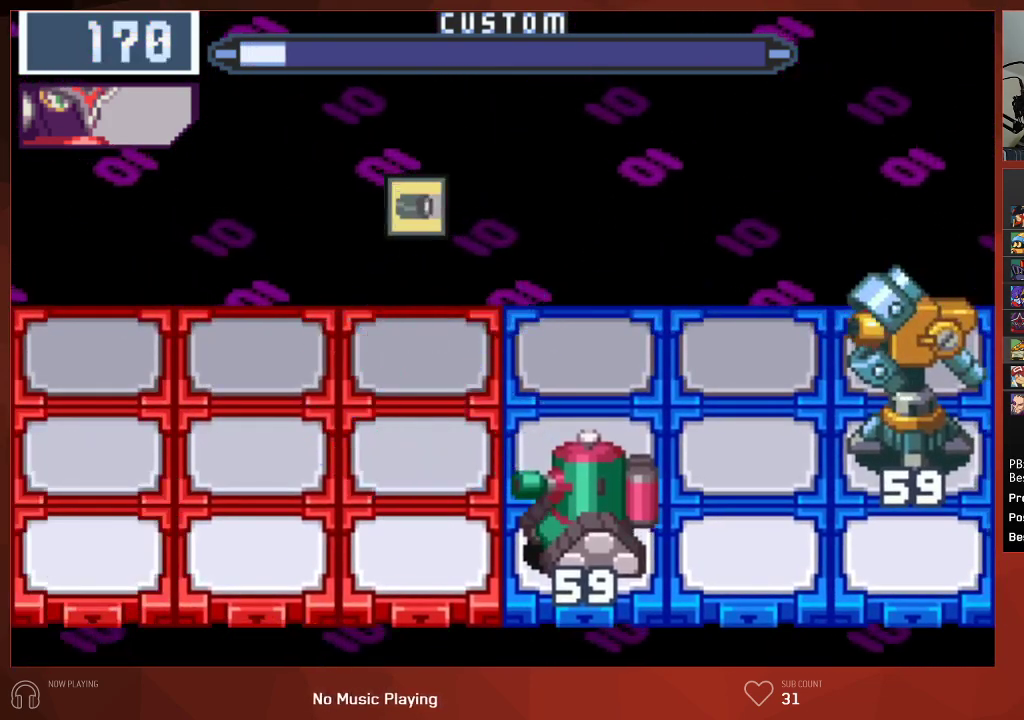
{"buttons": ["CIRCLE"], "left_stick": "center", "right_stick": "center", "events": [[67, "CROSS", "up"]]}
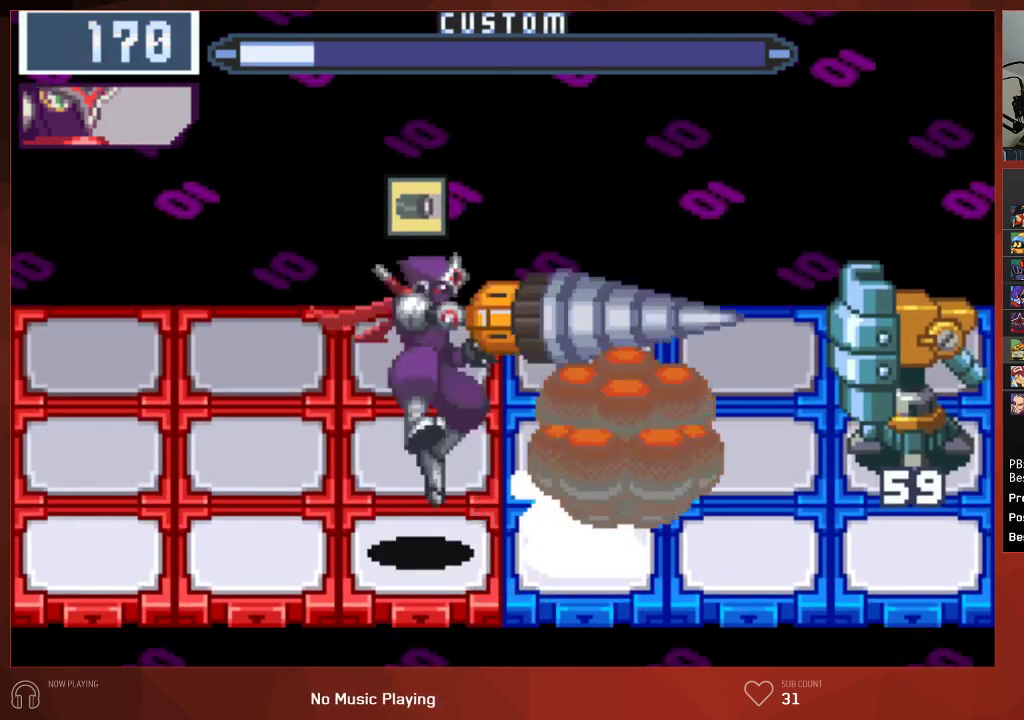
{"buttons": ["CIRCLE"], "left_stick": "center", "right_stick": "center", "events": []}
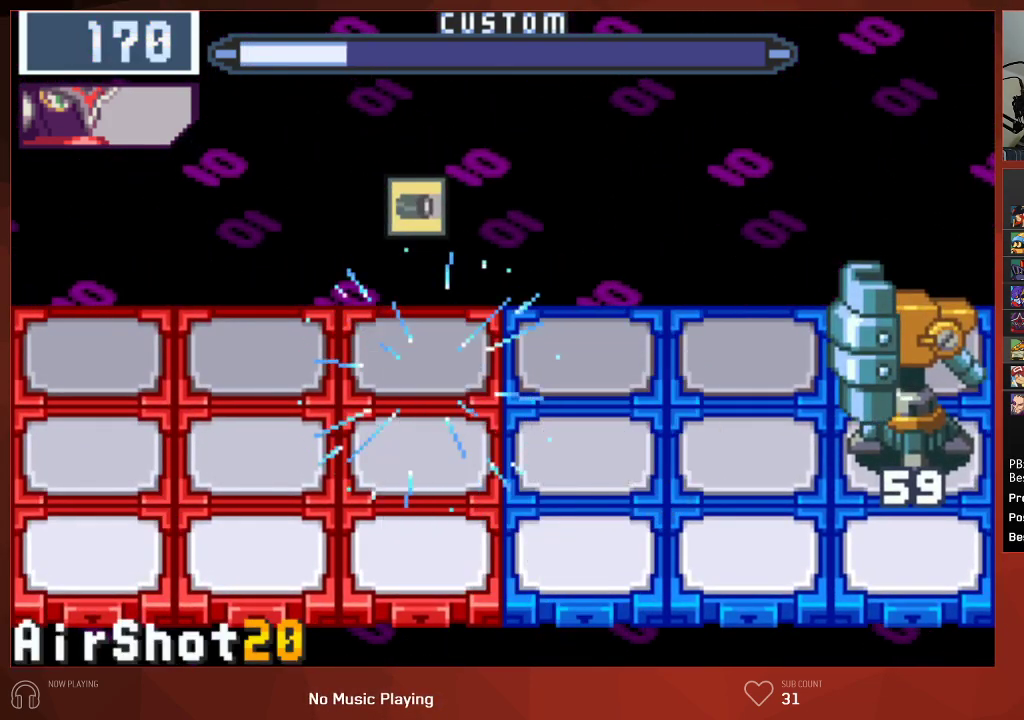
{"buttons": ["CIRCLE"], "left_stick": "center", "right_stick": "center", "events": []}
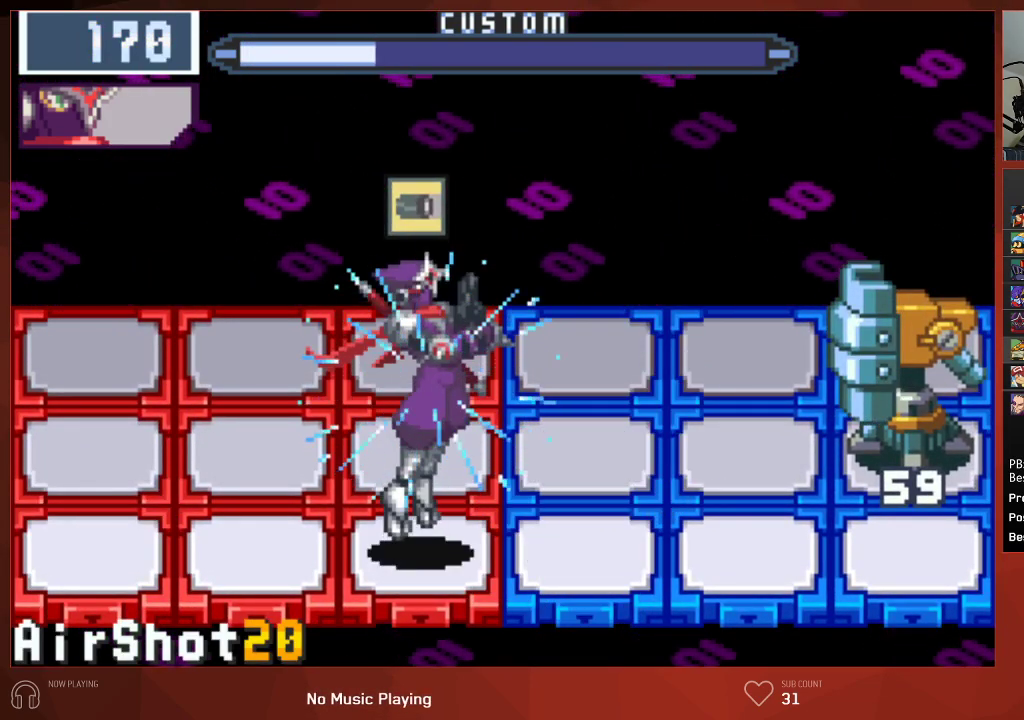
{"buttons": ["CIRCLE"], "left_stick": "center", "right_stick": "center", "events": [[300, "DPAD_UP", "down"], [417, "DPAD_UP", "up"]]}
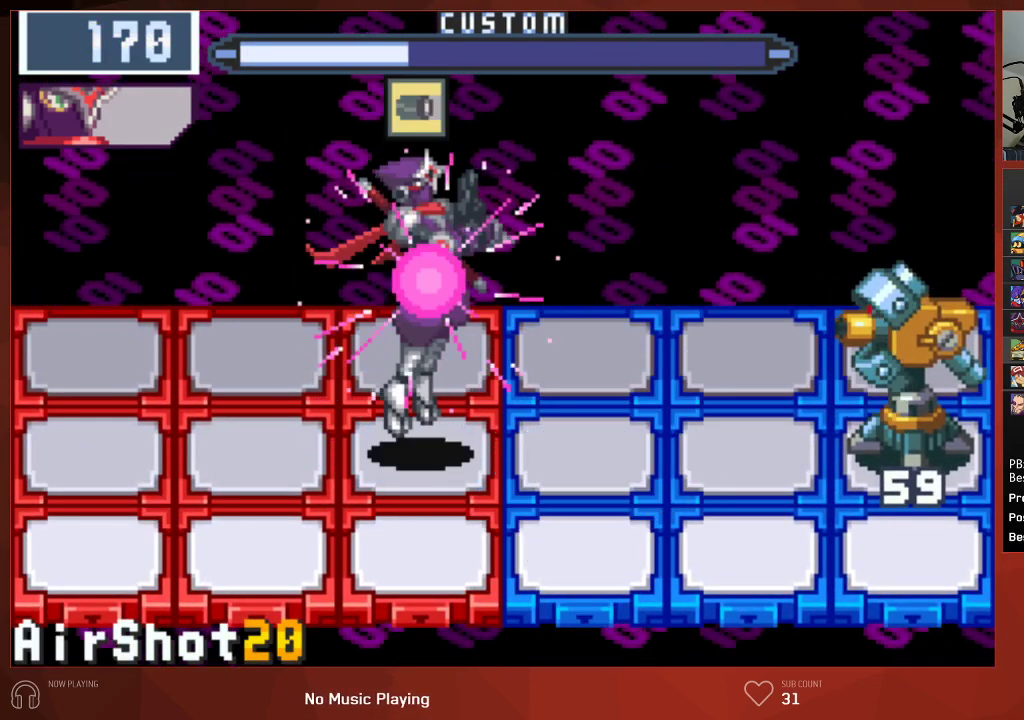
{"buttons": [], "left_stick": "center", "right_stick": "center", "events": [[233, "CIRCLE", "up"]]}
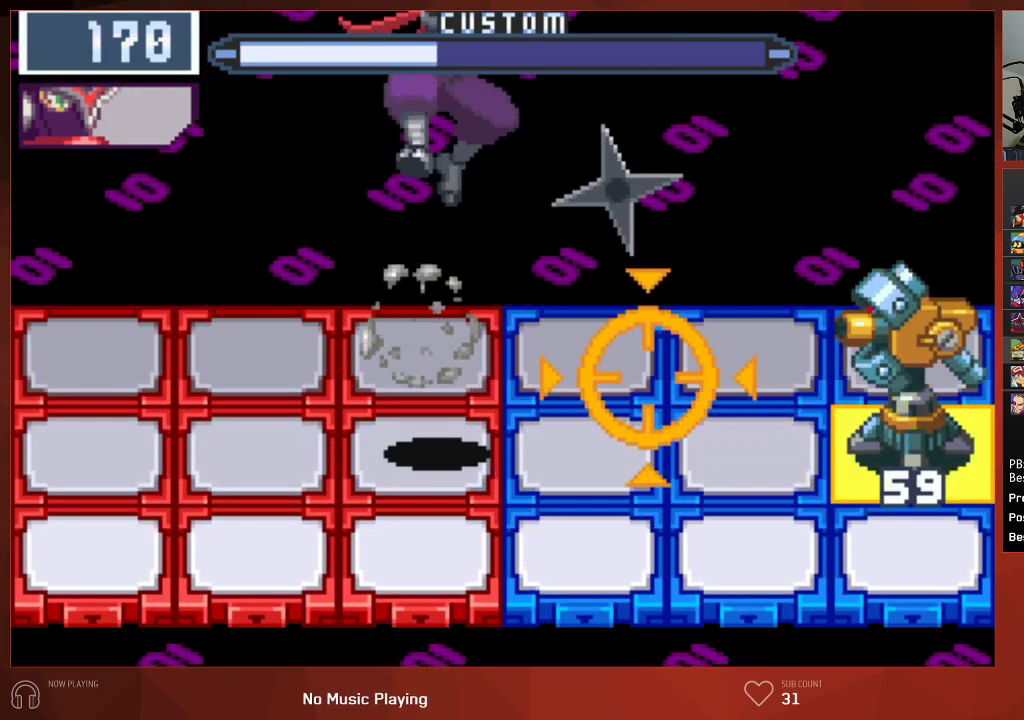
{"buttons": [], "left_stick": "center", "right_stick": "center", "events": []}
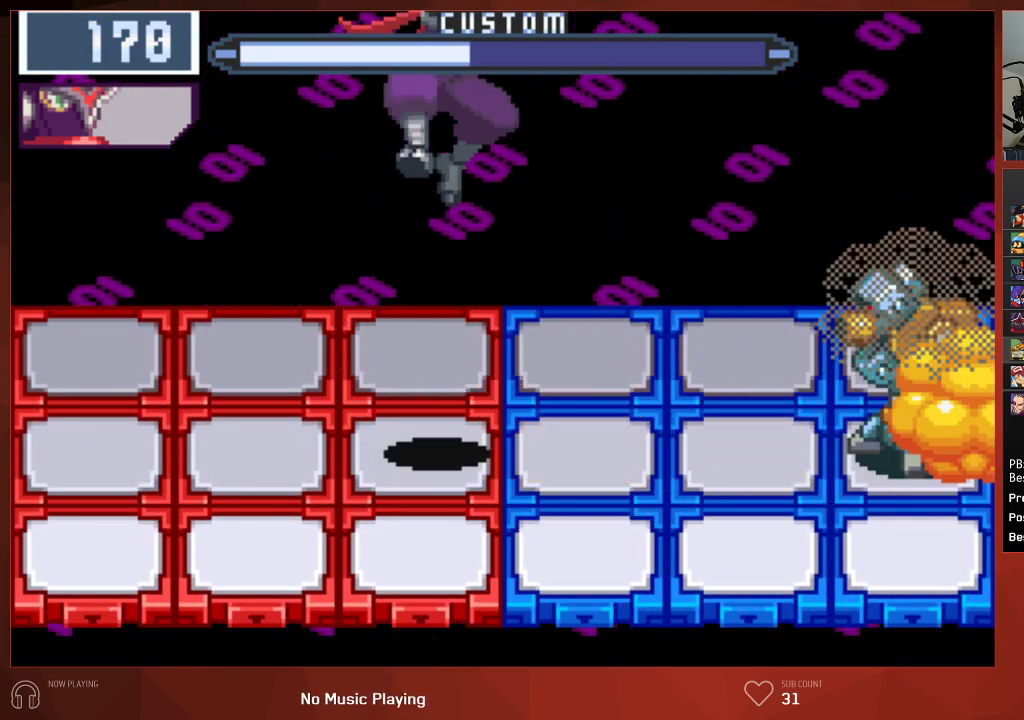
{"buttons": ["CIRCLE"], "left_stick": "center", "right_stick": "center", "events": [[33, "CIRCLE", "down"], [33, "CROSS", "down"], [150, "CROSS", "up"], [250, "CROSS", "down"], [317, "CROSS", "up"], [417, "CROSS", "down"], [483, "CROSS", "up"]]}
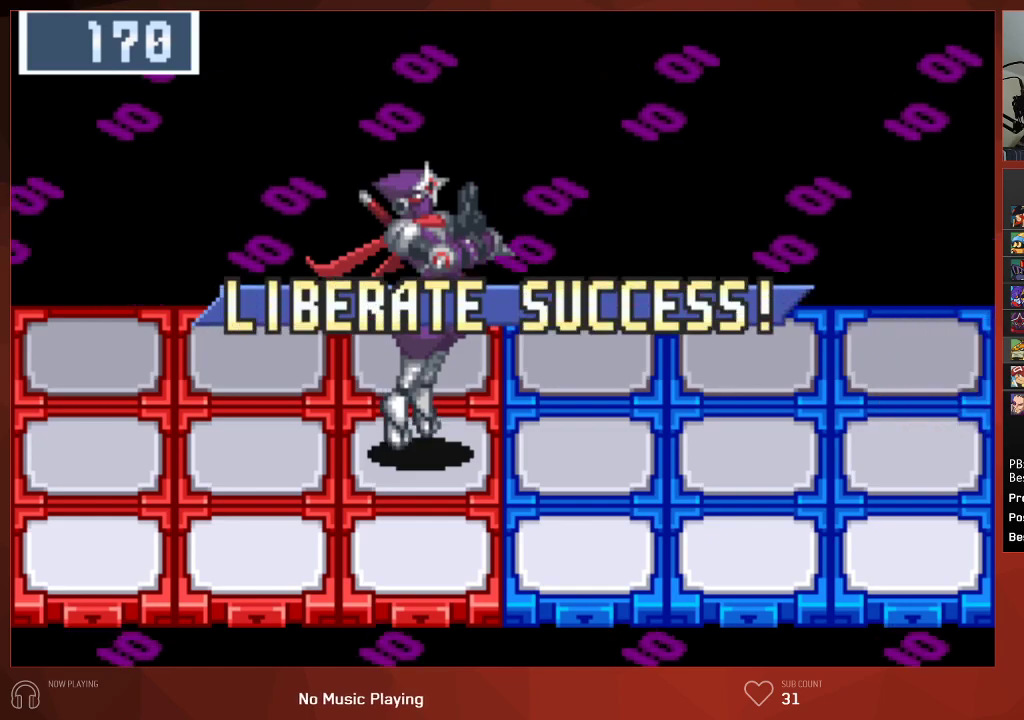
{"buttons": ["CIRCLE"], "left_stick": "center", "right_stick": "center", "events": [[67, "CROSS", "down"], [150, "CROSS", "up"], [167, "CIRCLE", "up"], [183, "CIRCLE", "down"], [250, "CROSS", "down"], [300, "CROSS", "up"], [400, "CROSS", "down"], [483, "CROSS", "up"]]}
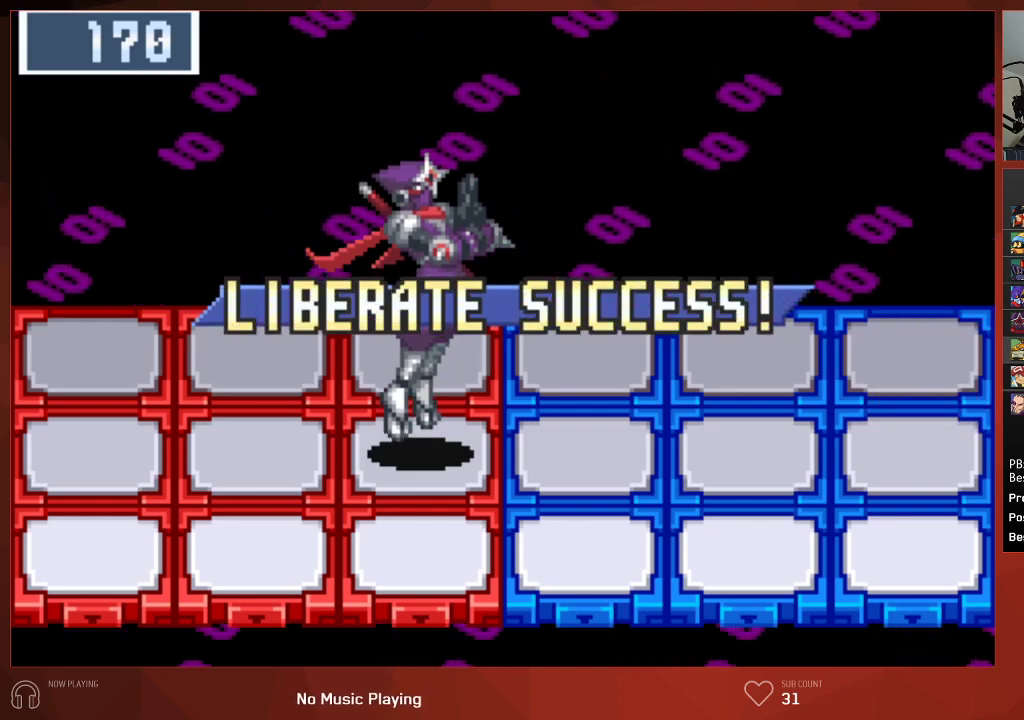
{"buttons": ["CROSS", "CIRCLE"], "left_stick": "center", "right_stick": "center", "events": [[83, "CROSS", "down"], [167, "CROSS", "up"], [233, "CROSS", "down"], [333, "CROSS", "up"], [417, "CROSS", "down"]]}
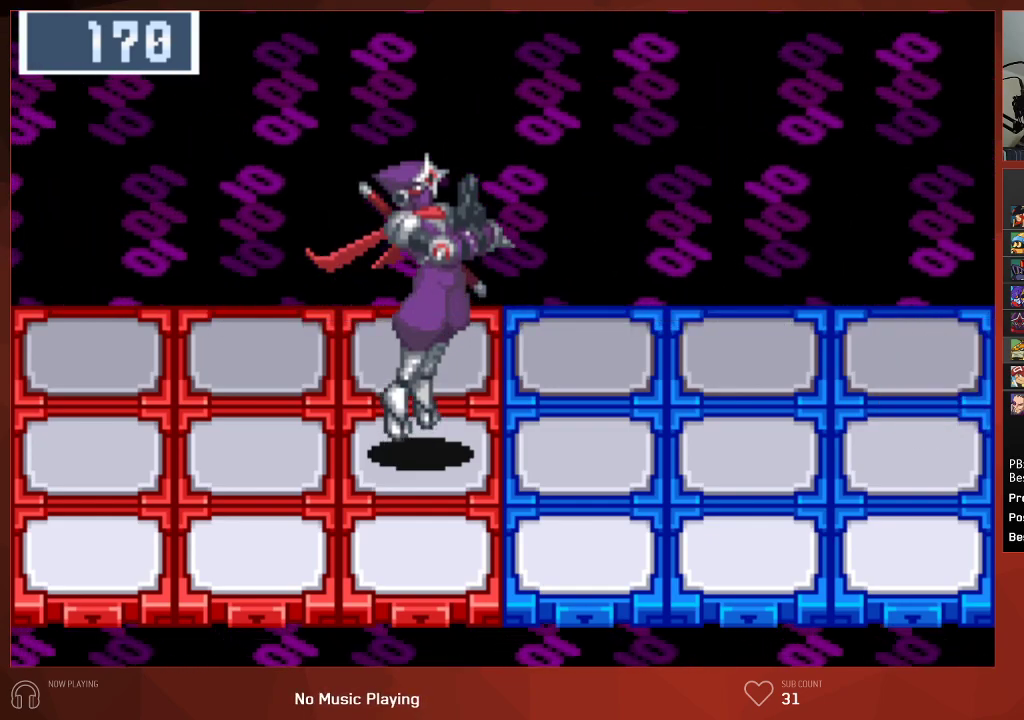
{"buttons": ["CROSS"], "left_stick": "center", "right_stick": "center", "events": [[17, "CROSS", "up"], [83, "CROSS", "down"], [100, "CIRCLE", "up"], [167, "CROSS", "up"], [283, "CROSS", "down"], [367, "CROSS", "up"], [383, "CIRCLE", "down"], [450, "CIRCLE", "up"], [450, "CROSS", "down"]]}
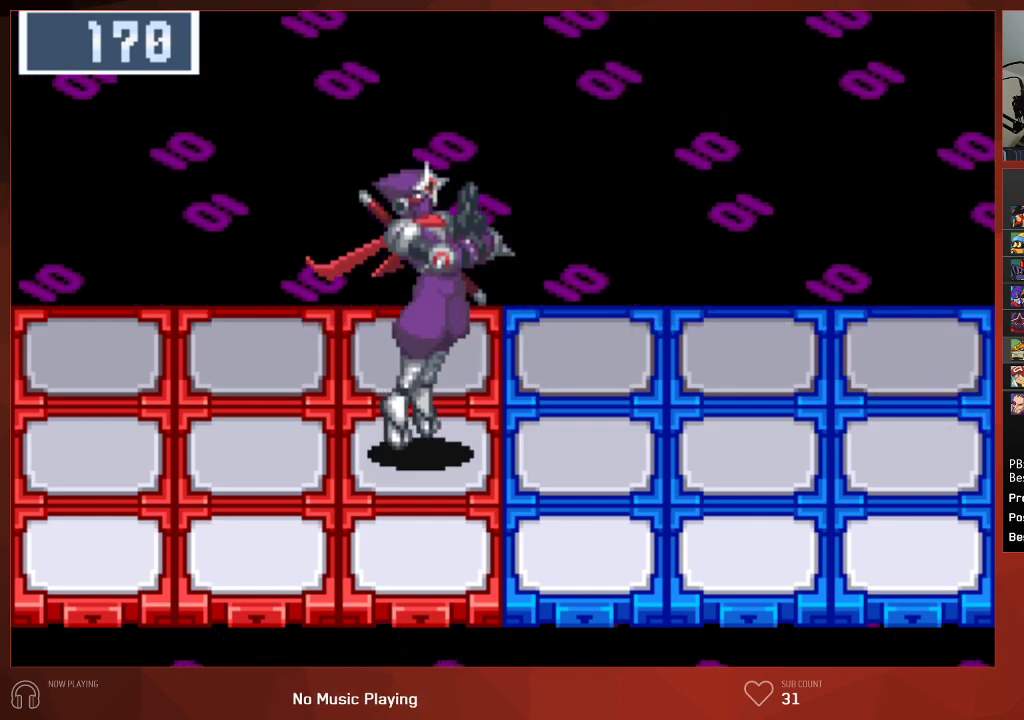
{"buttons": ["CROSS", "CIRCLE"], "left_stick": "center", "right_stick": "center", "events": [[50, "CIRCLE", "down"], [50, "CROSS", "up"], [150, "CROSS", "down"], [233, "CROSS", "up"], [300, "CROSS", "down"], [417, "CROSS", "up"], [483, "CROSS", "down"]]}
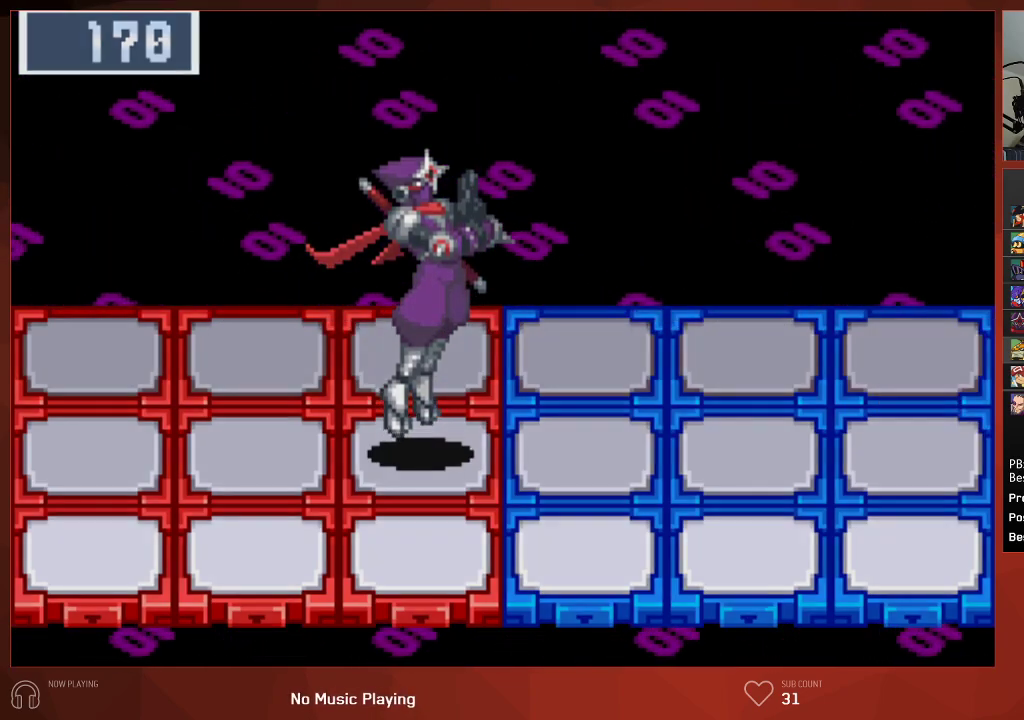
{"buttons": ["CIRCLE"], "left_stick": "center", "right_stick": "center", "events": [[83, "CROSS", "up"], [150, "CROSS", "down"], [200, "CROSS", "up"], [233, "CROSS", "down"], [283, "CROSS", "up"], [350, "CROSS", "down"], [400, "CROSS", "up"], [467, "CROSS", "down"], [500, "CROSS", "up"]]}
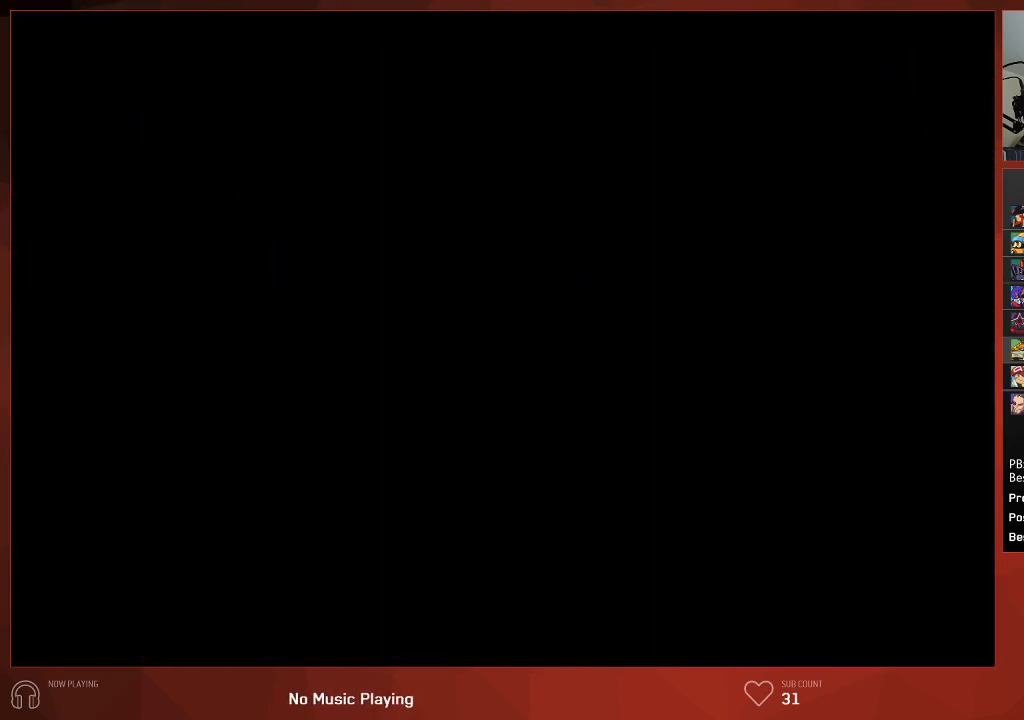
{"buttons": ["CIRCLE"], "left_stick": "center", "right_stick": "center", "events": [[50, "CROSS", "down"], [100, "CROSS", "up"], [167, "CROSS", "down"], [200, "CROSS", "up"], [267, "CROSS", "down"], [300, "CROSS", "up"], [367, "CROSS", "down"], [400, "CROSS", "up"], [467, "CROSS", "down"], [483, "CROSS", "up"]]}
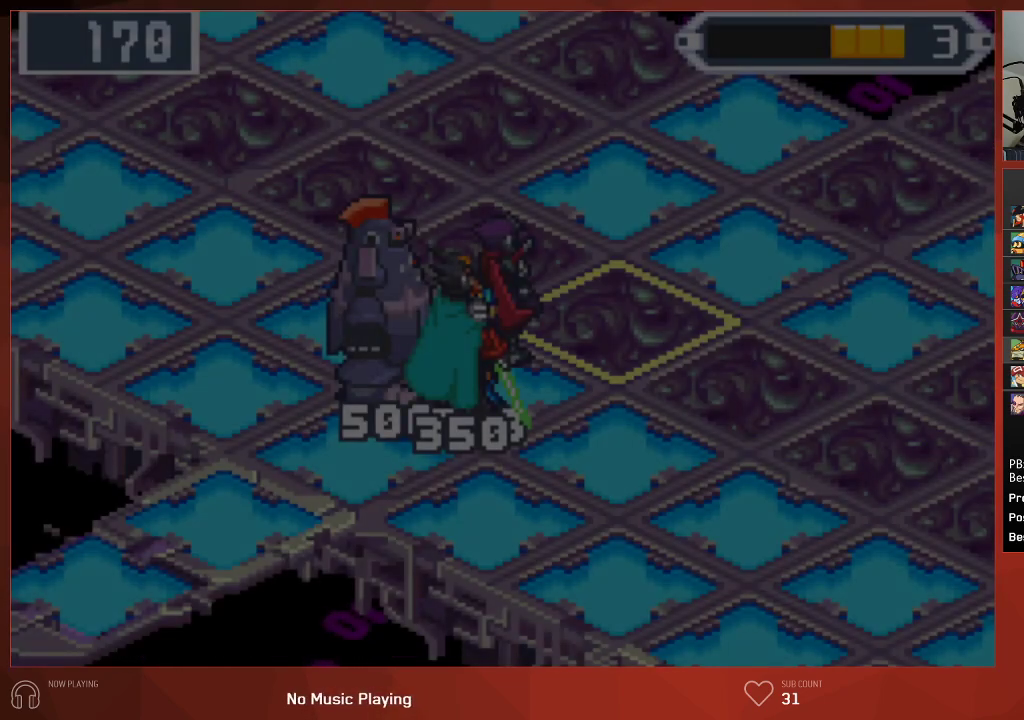
{"buttons": ["CIRCLE"], "left_stick": "center", "right_stick": "center", "events": [[50, "CROSS", "down"], [83, "CROSS", "up"], [133, "CROSS", "down"], [183, "CROSS", "up"], [250, "CROSS", "down"], [283, "CROSS", "up"], [350, "CROSS", "down"], [383, "CROSS", "up"], [433, "CROSS", "down"], [483, "CROSS", "up"]]}
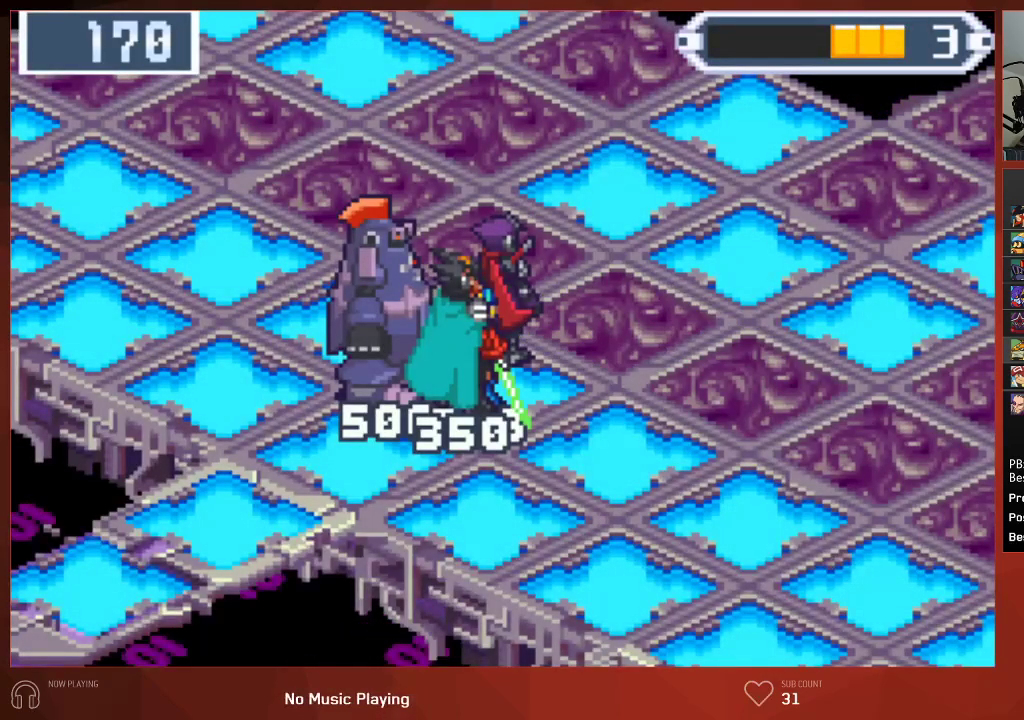
{"buttons": ["CIRCLE"], "left_stick": "center", "right_stick": "center", "events": [[67, "CROSS", "down"], [83, "CROSS", "up"], [283, "CROSS", "down"], [317, "CROSS", "up"], [400, "CROSS", "down"], [450, "CROSS", "up"]]}
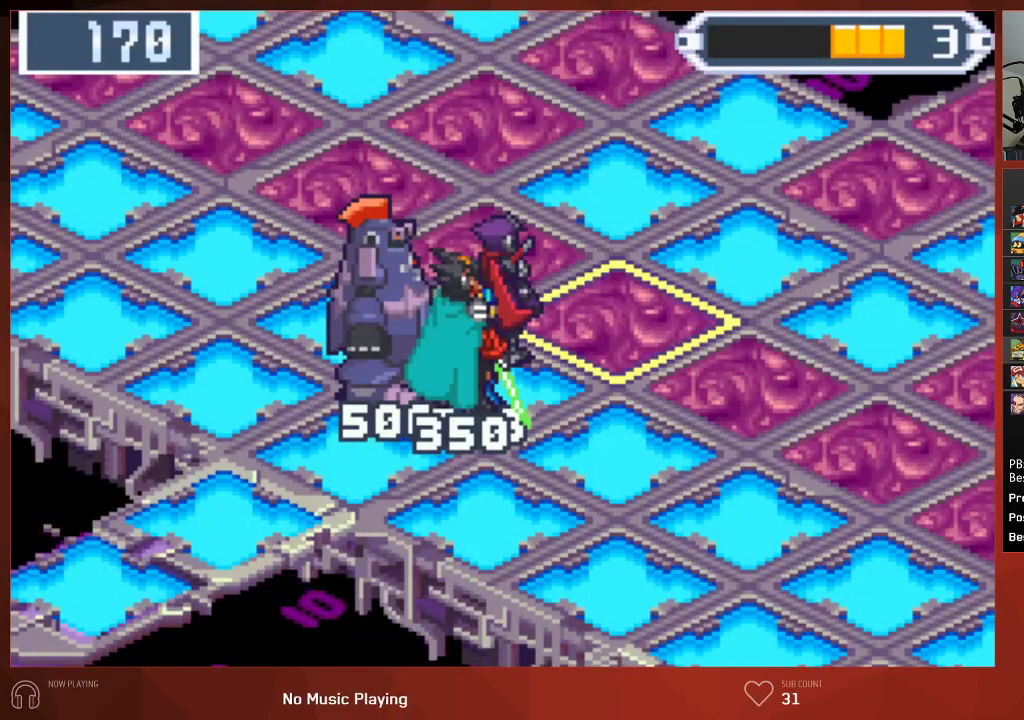
{"buttons": ["CIRCLE"], "left_stick": "center", "right_stick": "center", "events": [[17, "CROSS", "down"], [50, "CROSS", "up"], [133, "CROSS", "down"], [167, "CROSS", "up"], [233, "CROSS", "down"], [267, "CROSS", "up"], [333, "CROSS", "down"], [383, "CROSS", "up"], [450, "CROSS", "down"], [467, "CROSS", "up"]]}
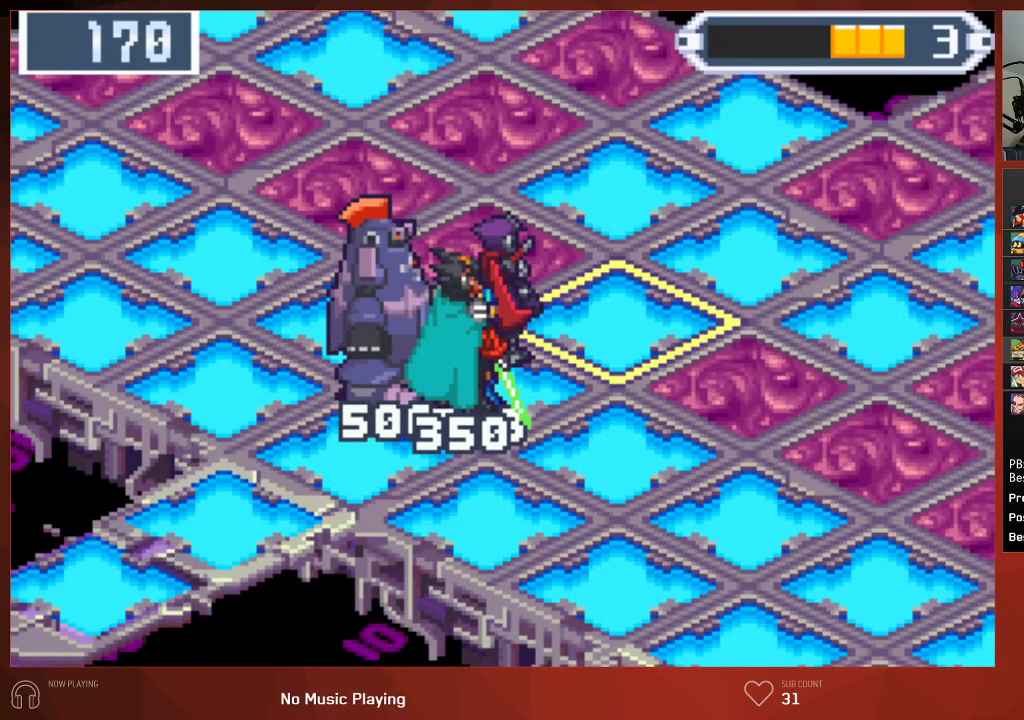
{"buttons": ["CROSS", "CIRCLE"], "left_stick": "center", "right_stick": "center", "events": [[133, "CROSS", "down"], [167, "CROSS", "up"], [233, "CROSS", "down"], [267, "CROSS", "up"], [317, "CROSS", "down"], [350, "CROSS", "up"], [433, "CROSS", "down"], [450, "CROSS", "up"], [500, "CROSS", "down"]]}
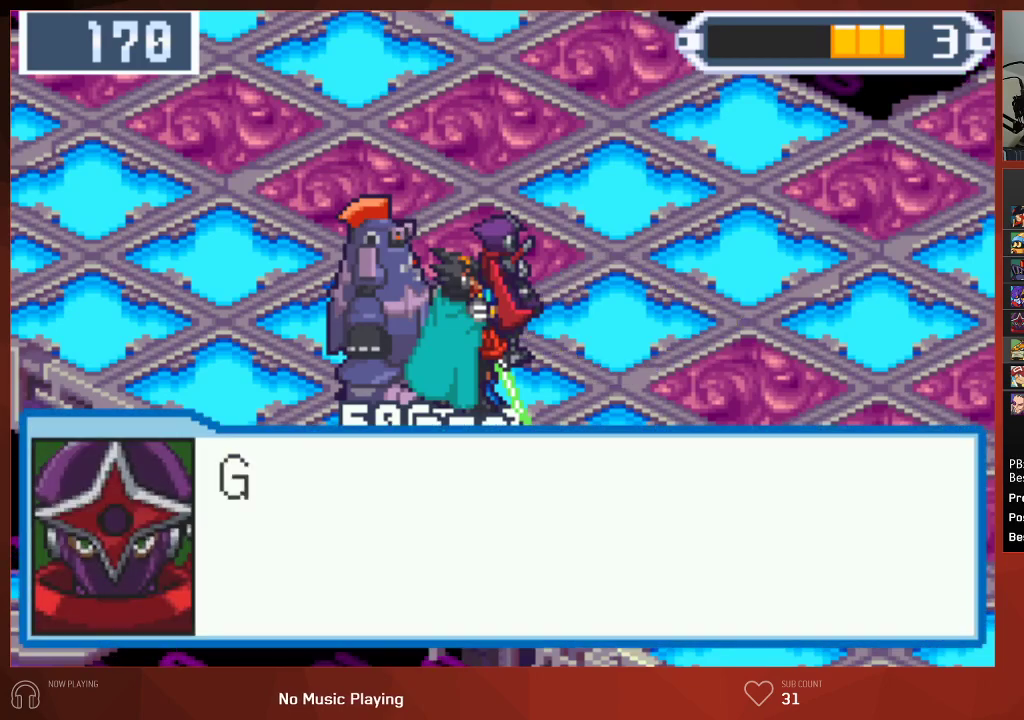
{"buttons": ["CROSS", "CIRCLE"], "left_stick": "center", "right_stick": "center", "events": [[33, "CROSS", "up"], [83, "CROSS", "down"], [133, "CROSS", "up"], [183, "CROSS", "down"], [217, "CROSS", "up"], [383, "CROSS", "down"]]}
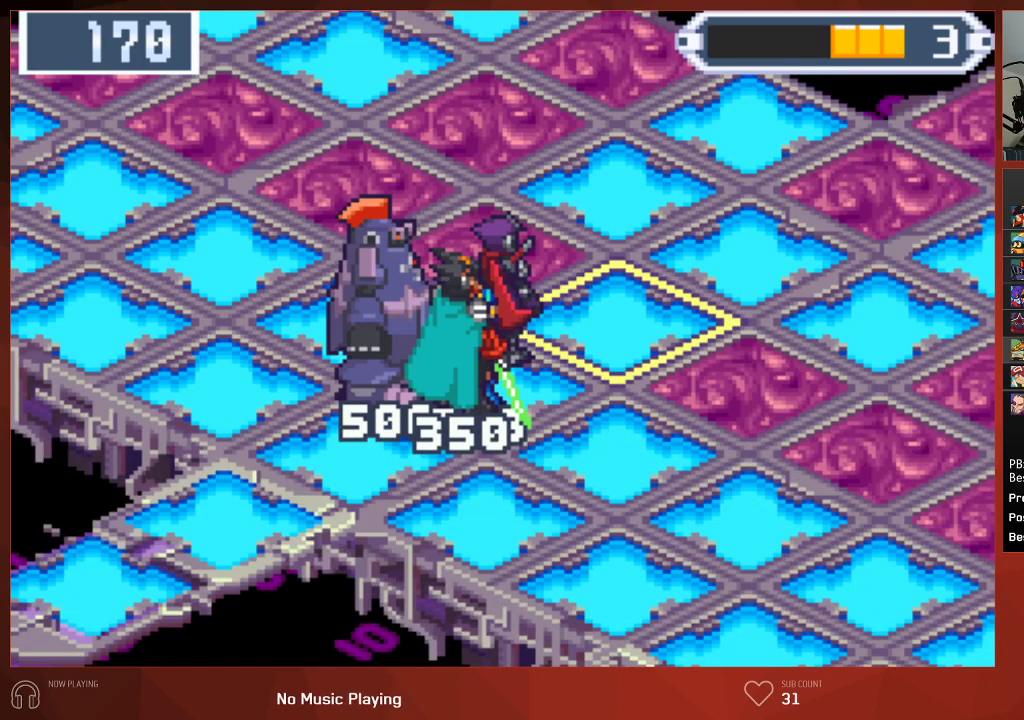
{"buttons": ["CIRCLE"], "left_stick": "center", "right_stick": "center", "events": [[17, "CROSS", "up"]]}